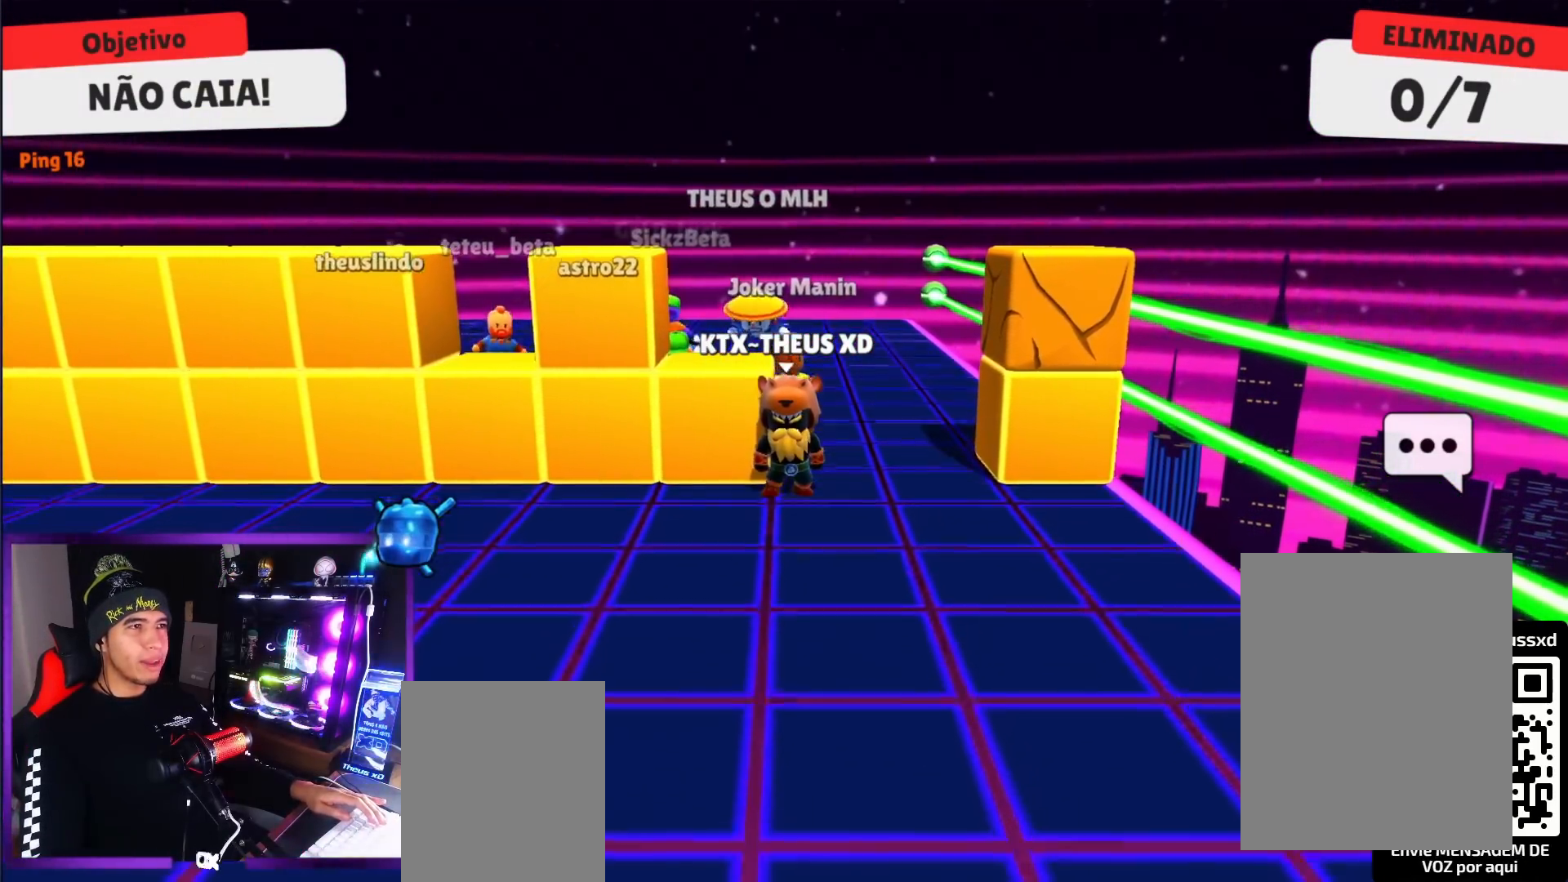
Gameplay with keyboard; each line is a JSON object with the keys held at the frame after it. "events" lists presses ("down") and releases ("up") of "dash", "down", "left", "punch", "right", "space" and "up" between this image and that frame as [ms after this image, input, new state], when the widget could be followed in between. No other keys are recorded. Mouse input is not recorded. Key names are as the overlay labels them; some are game actions (e.g. jump) rather than physical keys.
{"keys": [], "events": []}
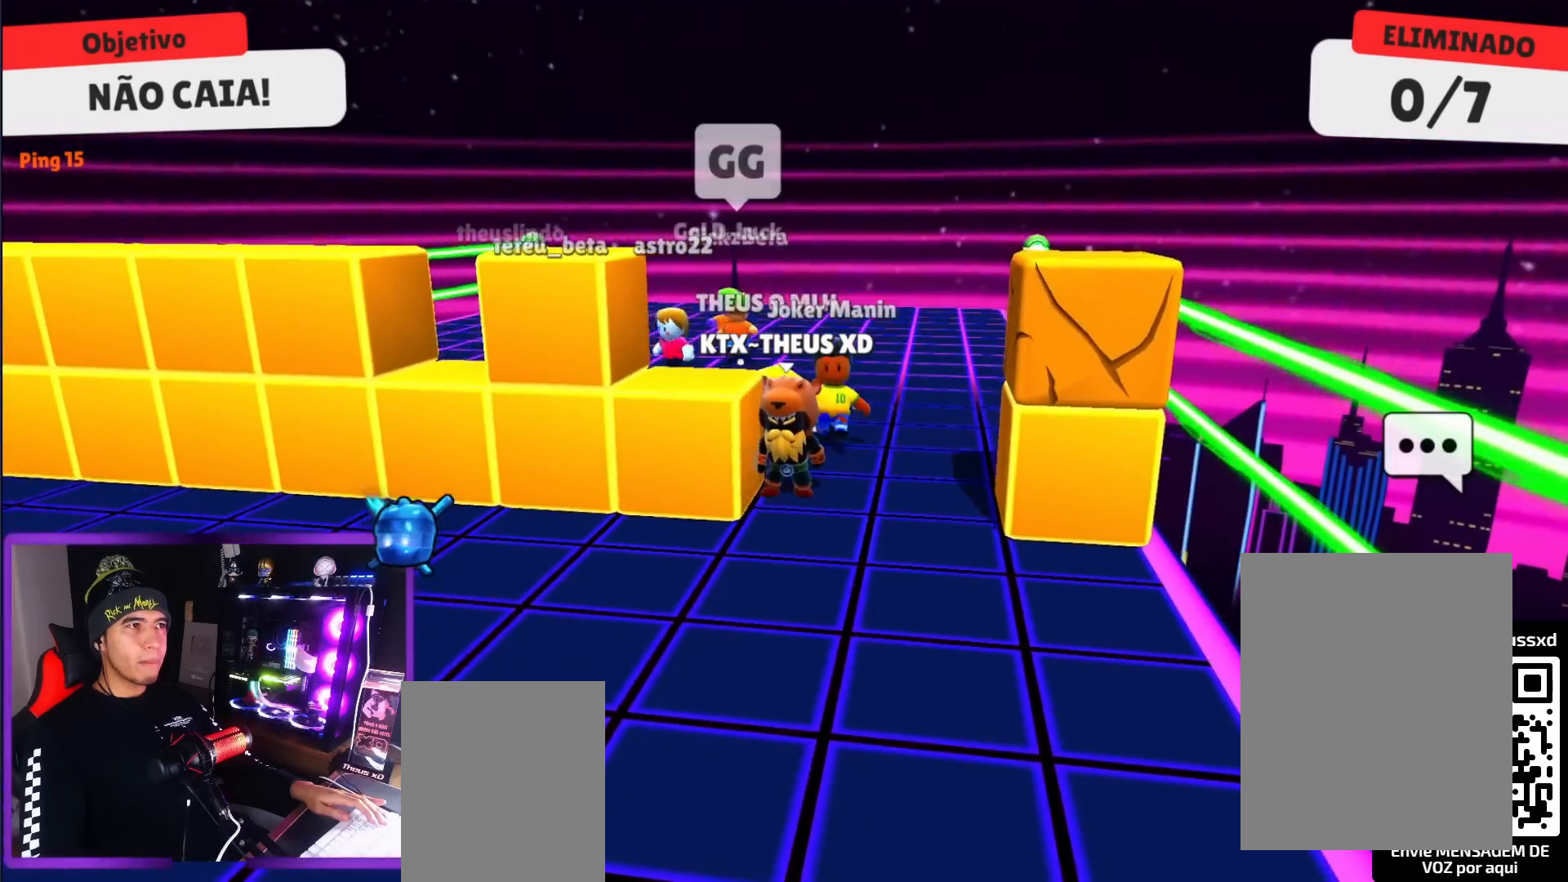
{"keys": ["up"], "events": [[500, "up", "down"]]}
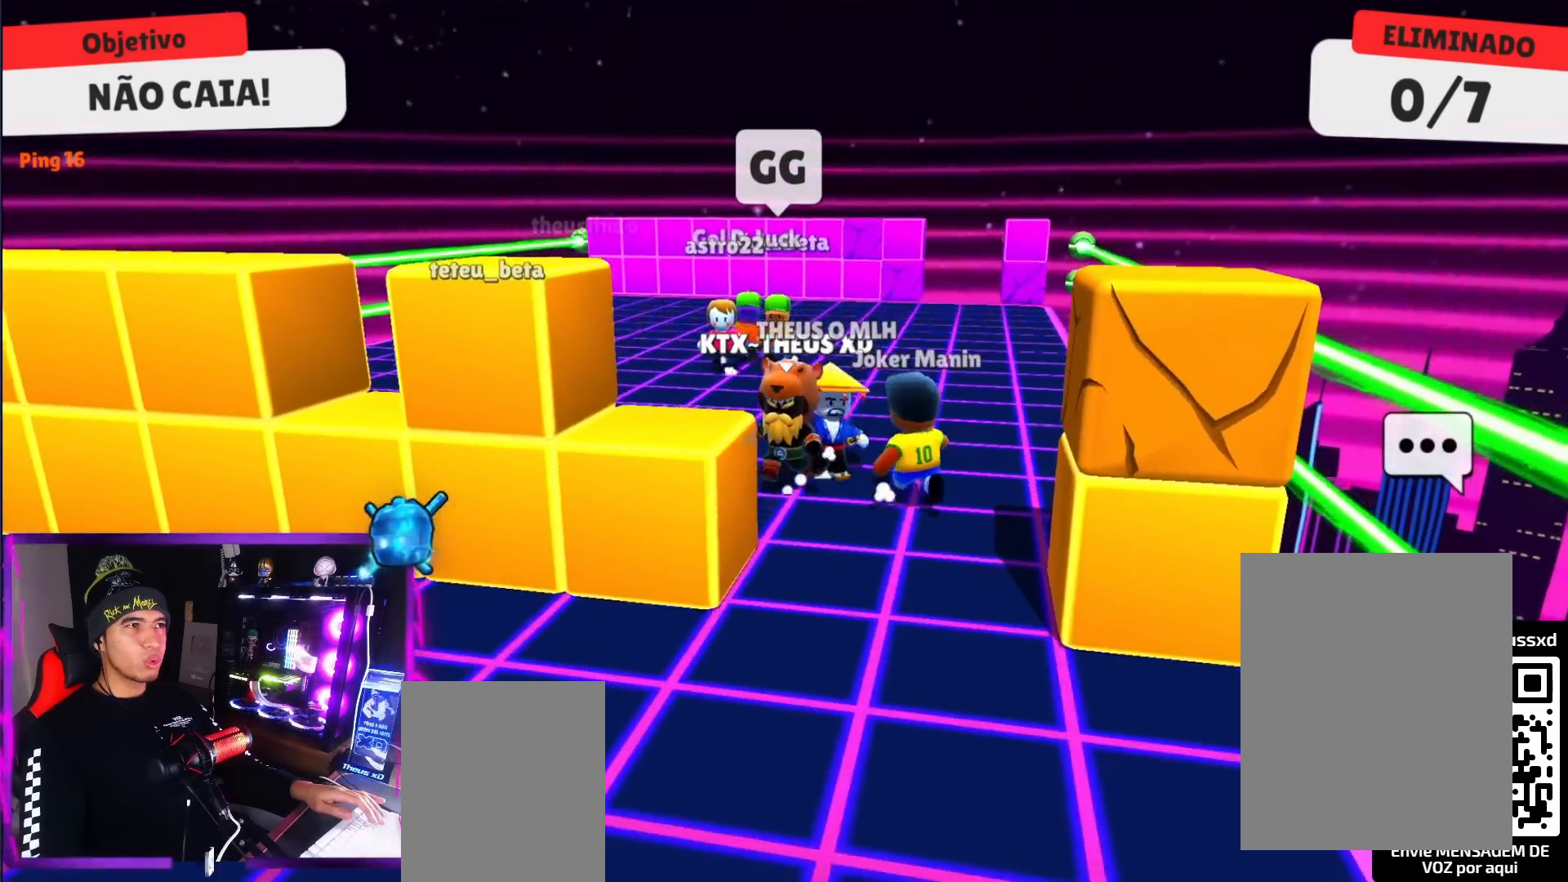
{"keys": ["up"], "events": []}
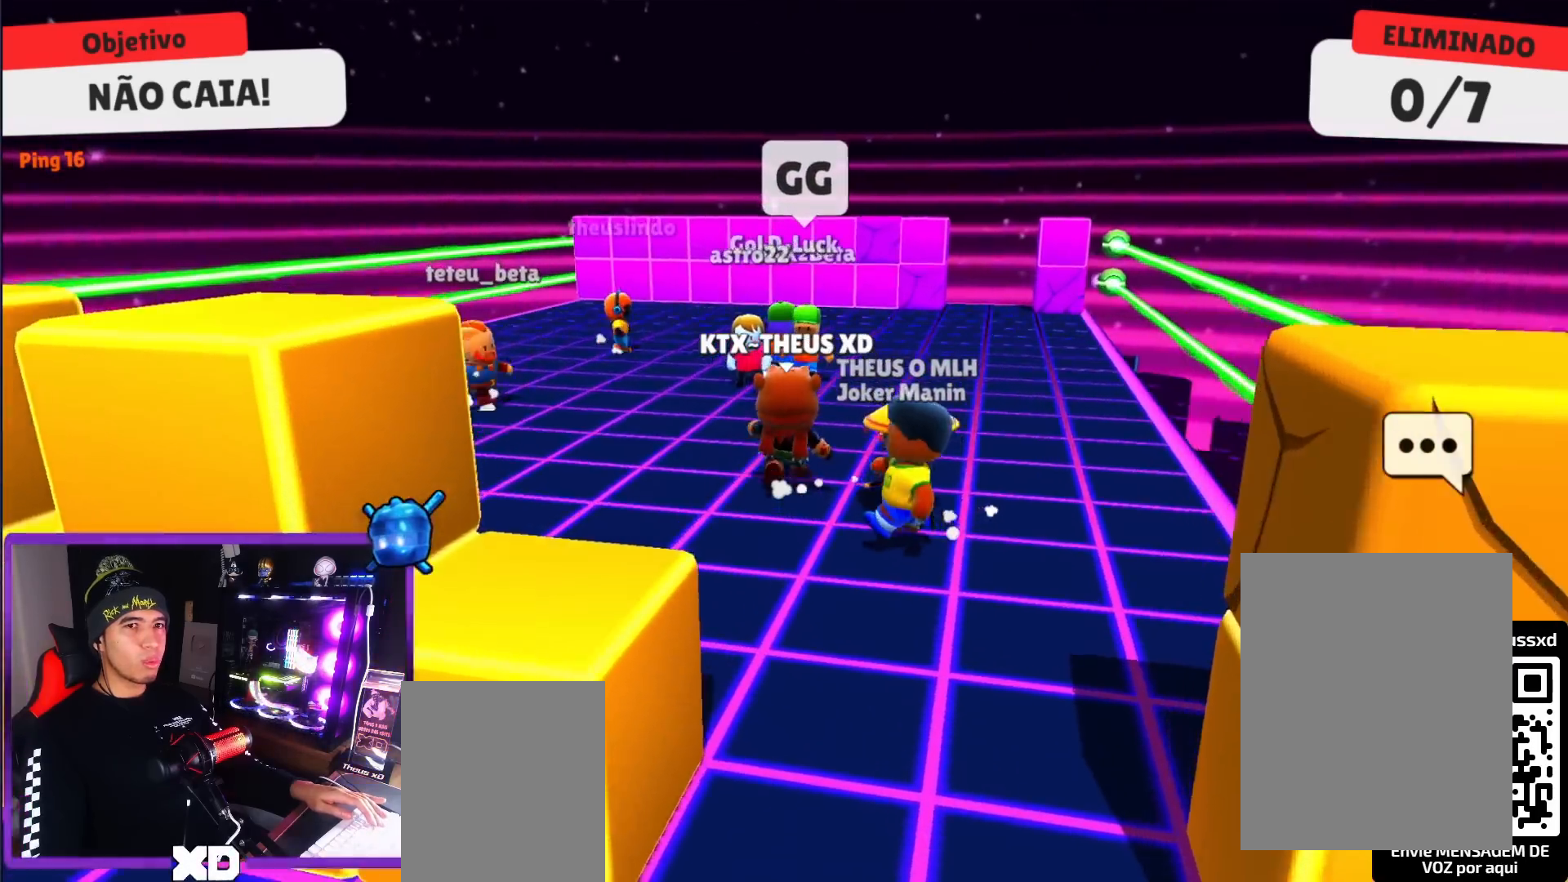
{"keys": ["up"], "events": []}
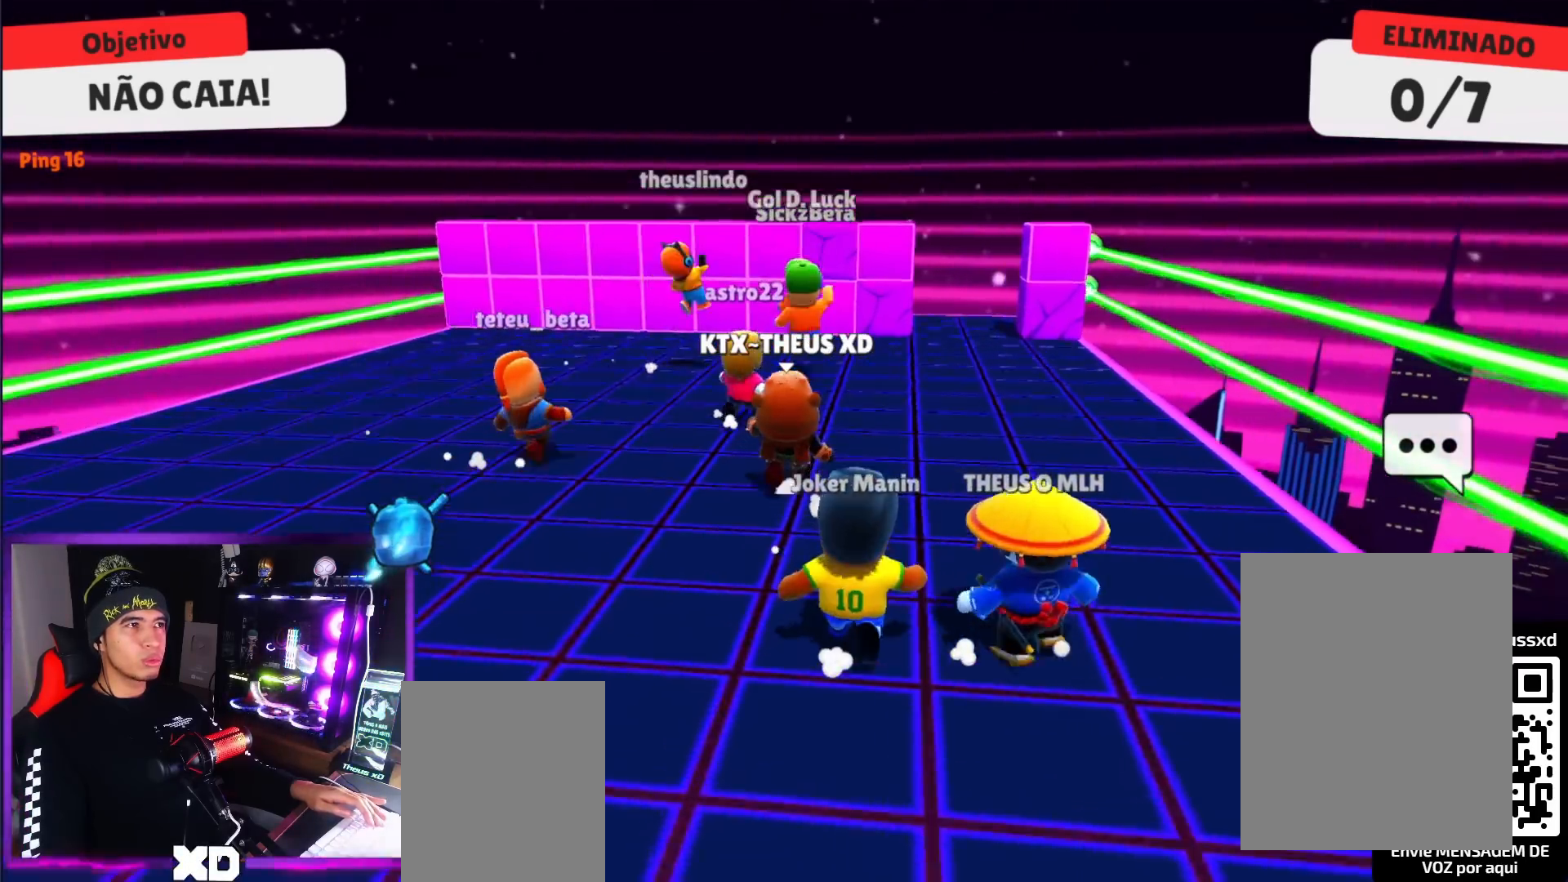
{"keys": ["space", "up"], "events": [[184, "space", "down"], [317, "space", "up"], [467, "space", "down"]]}
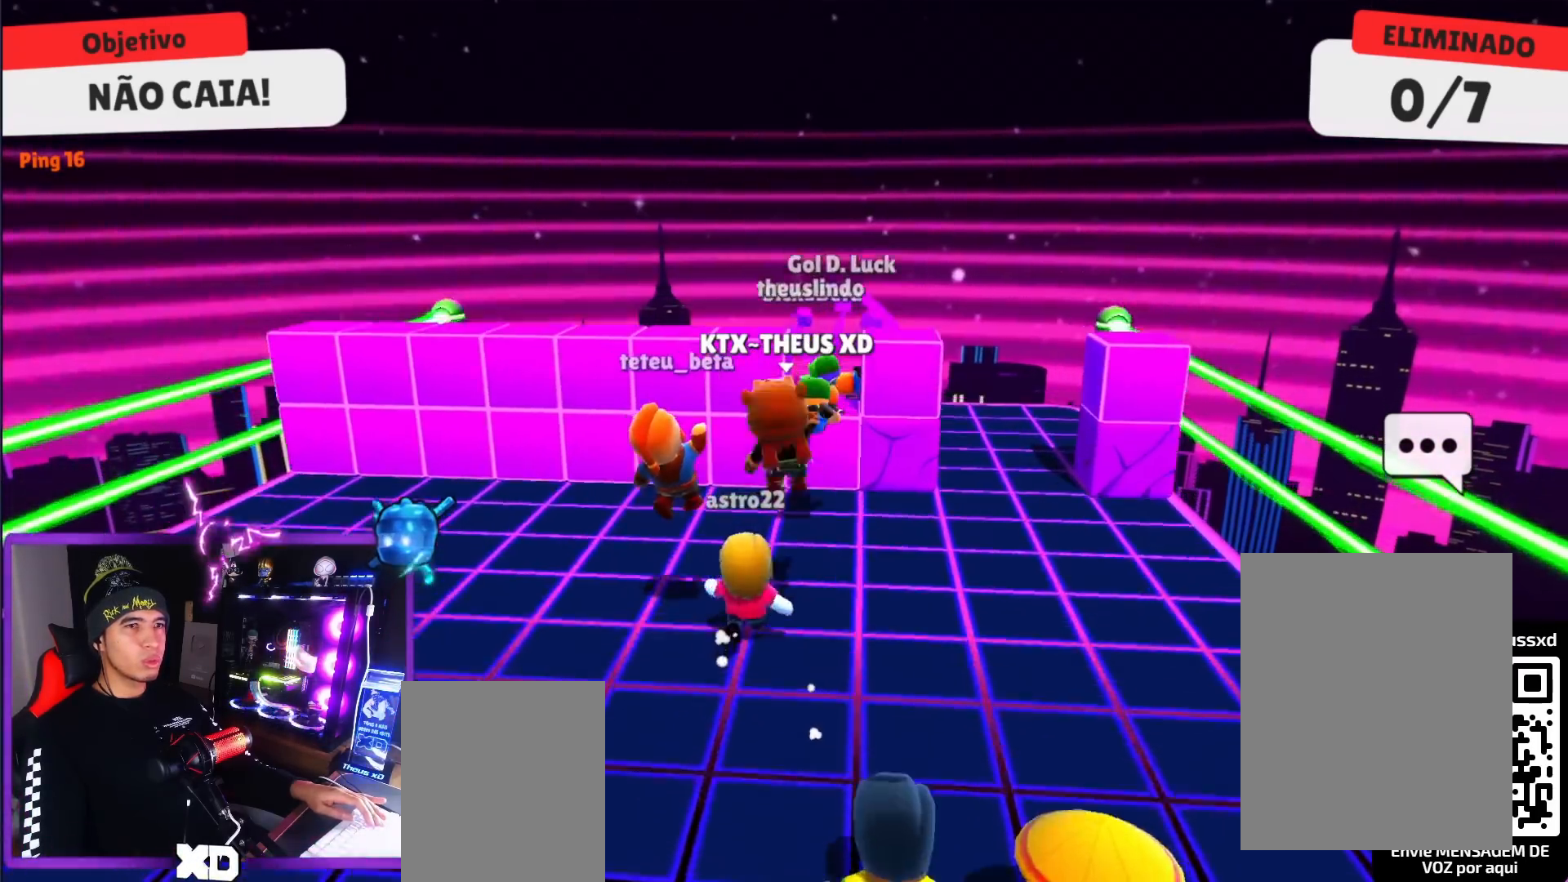
{"keys": ["down", "left"], "events": [[100, "space", "up"], [100, "up", "up"], [233, "down", "down"], [433, "left", "down"]]}
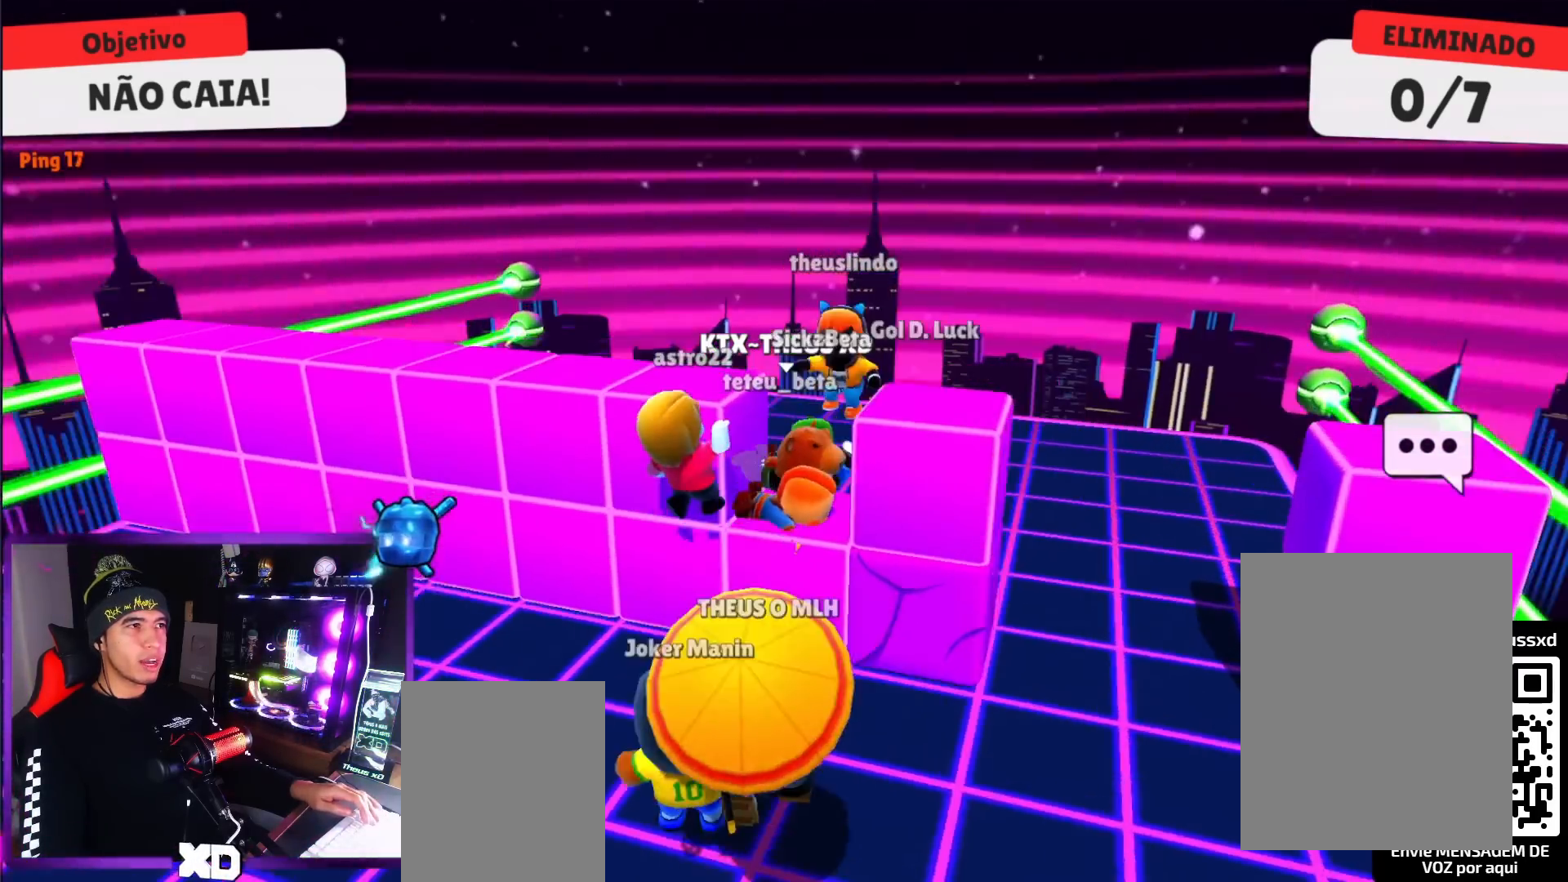
{"keys": ["up"], "events": [[250, "down", "up"], [350, "left", "up"], [400, "up", "down"]]}
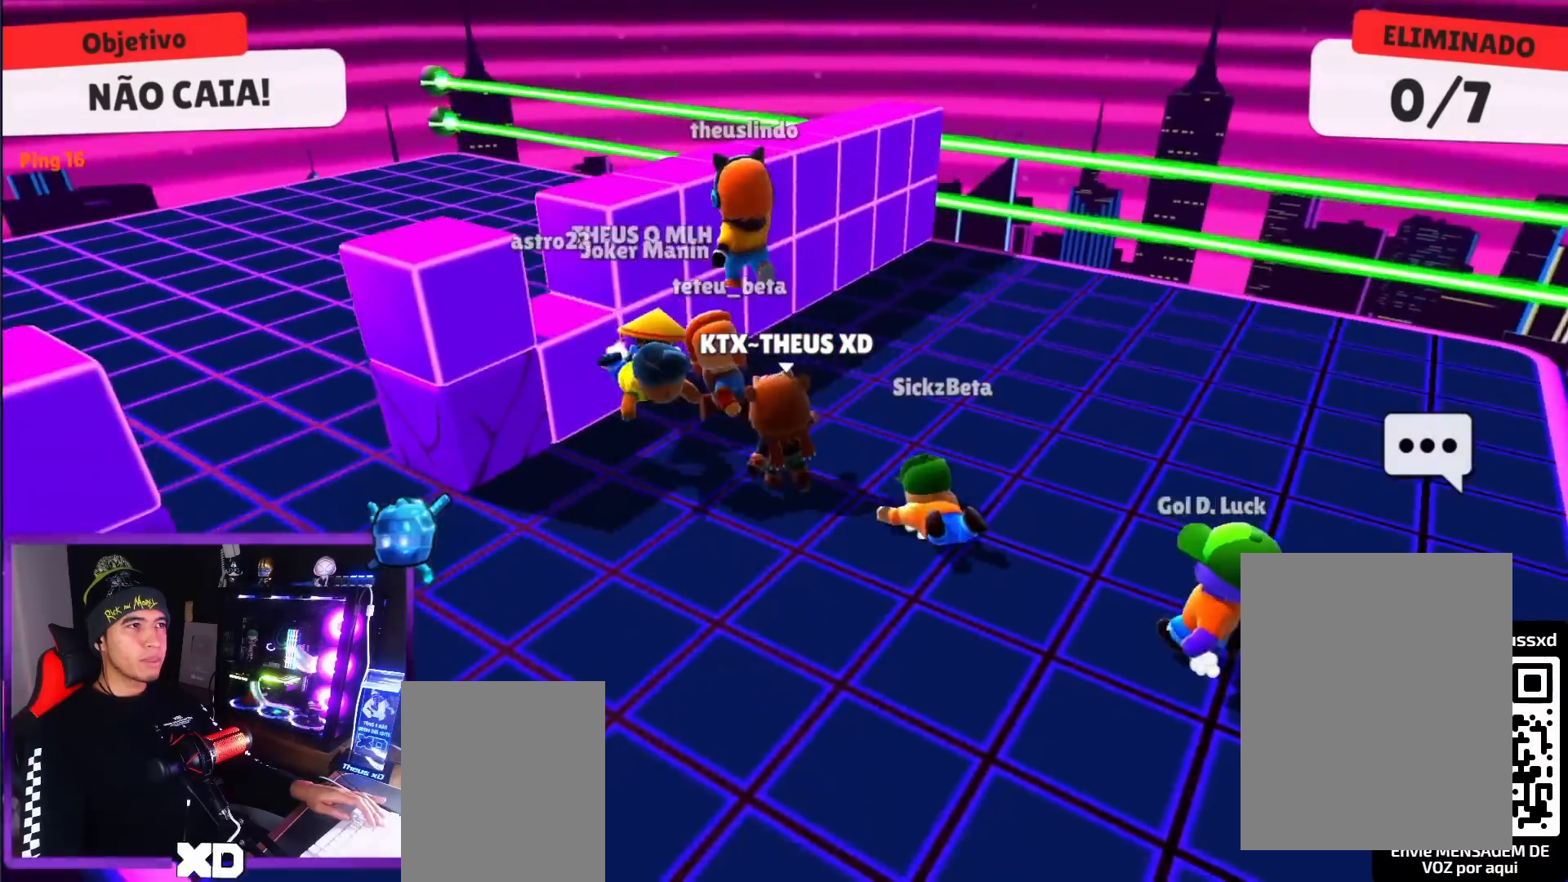
{"keys": ["up"], "events": [[83, "space", "down"], [183, "space", "up"]]}
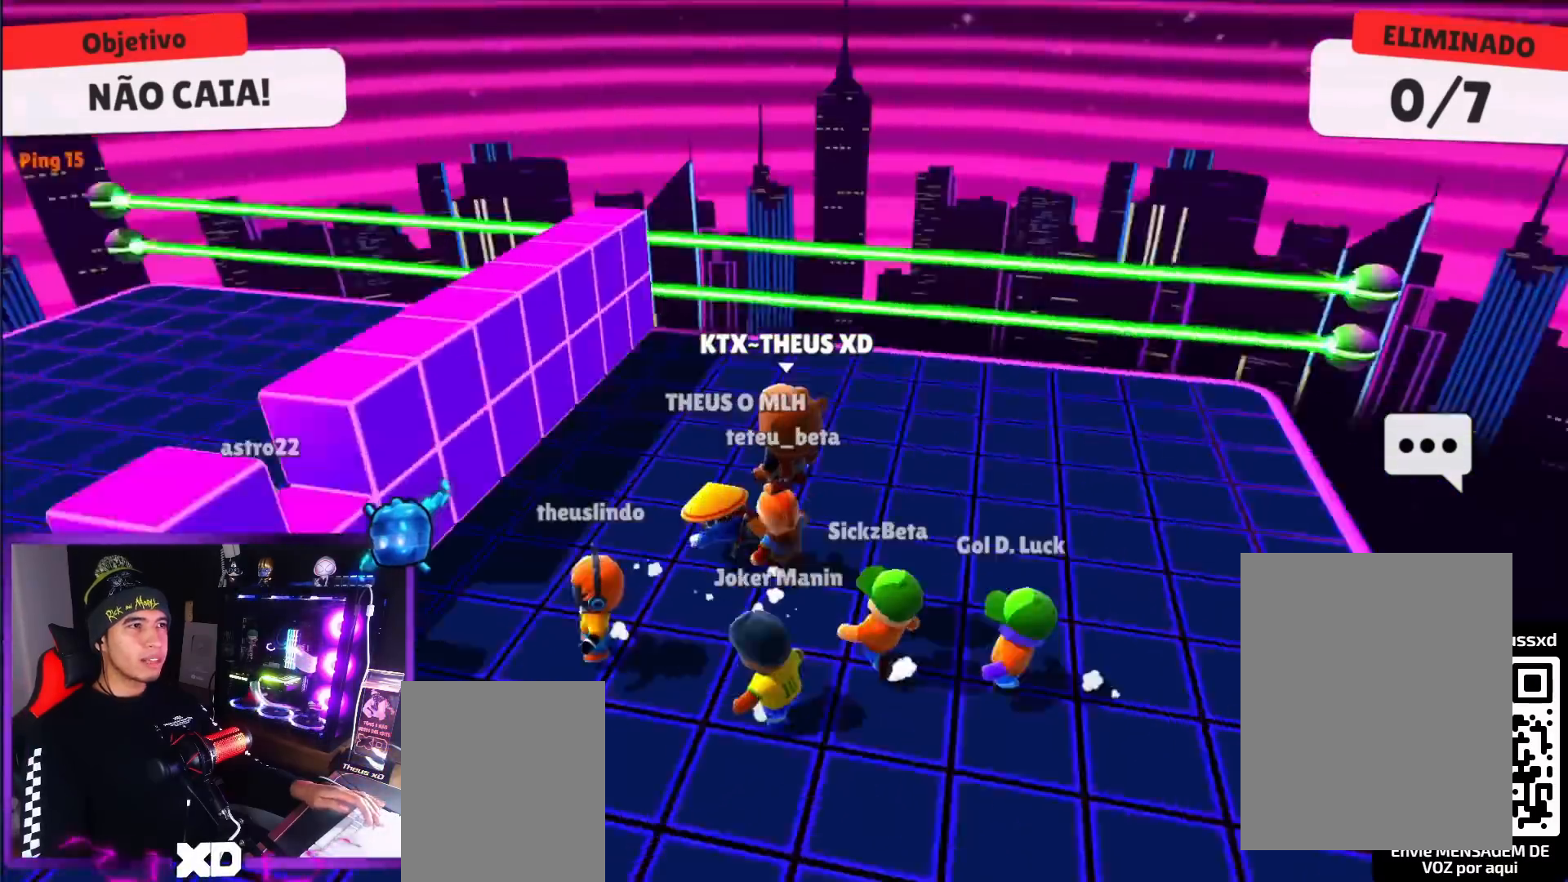
{"keys": [], "events": [[17, "left", "down"], [17, "up", "up"], [200, "down", "down"], [200, "left", "up"], [250, "down", "up"]]}
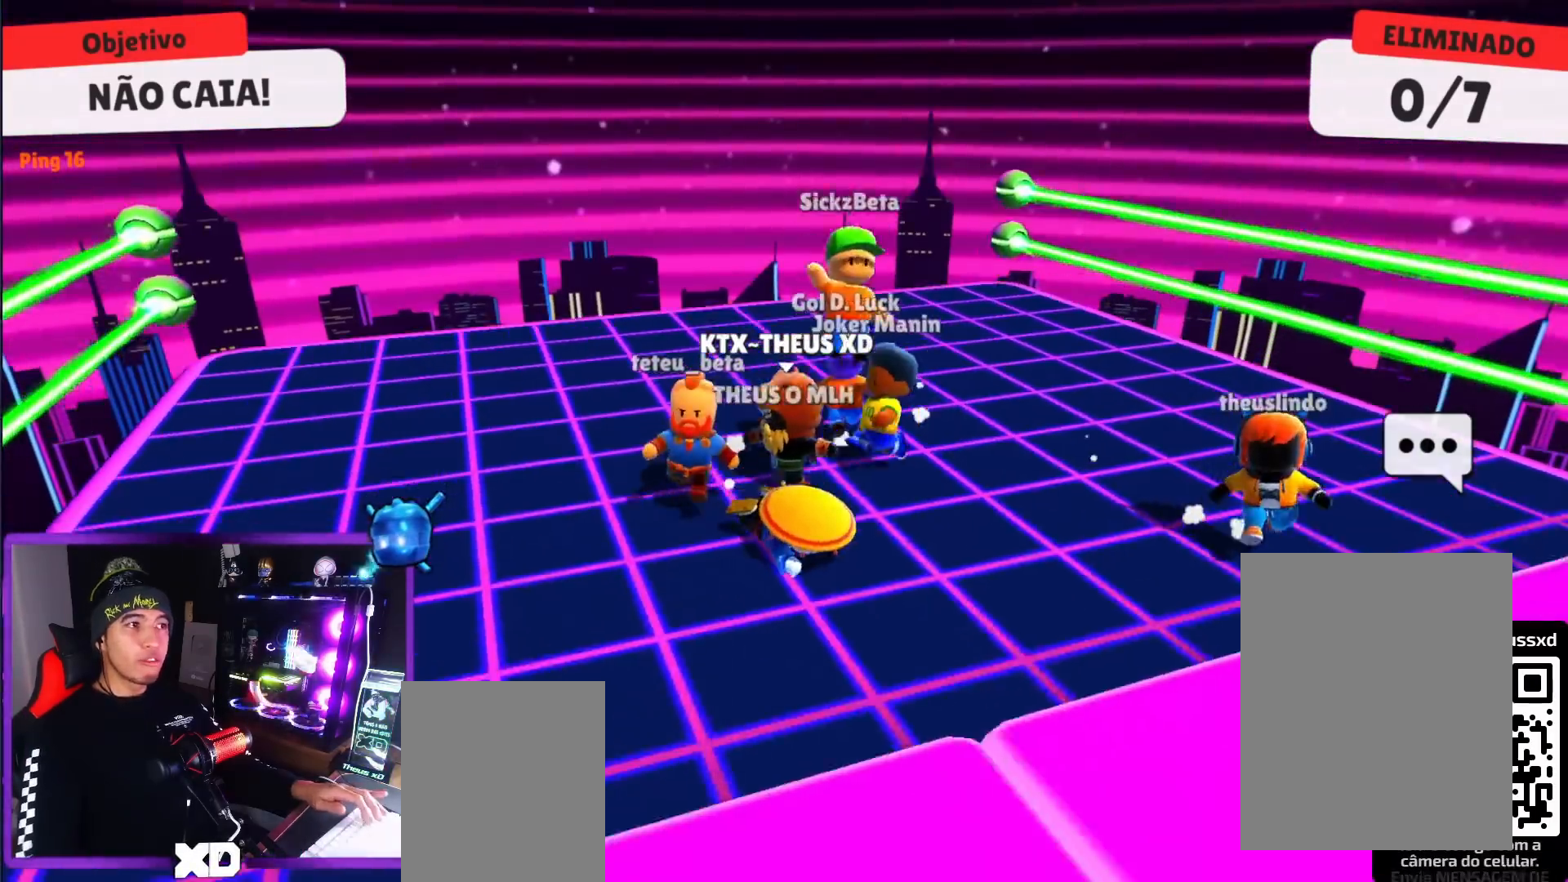
{"keys": [], "events": []}
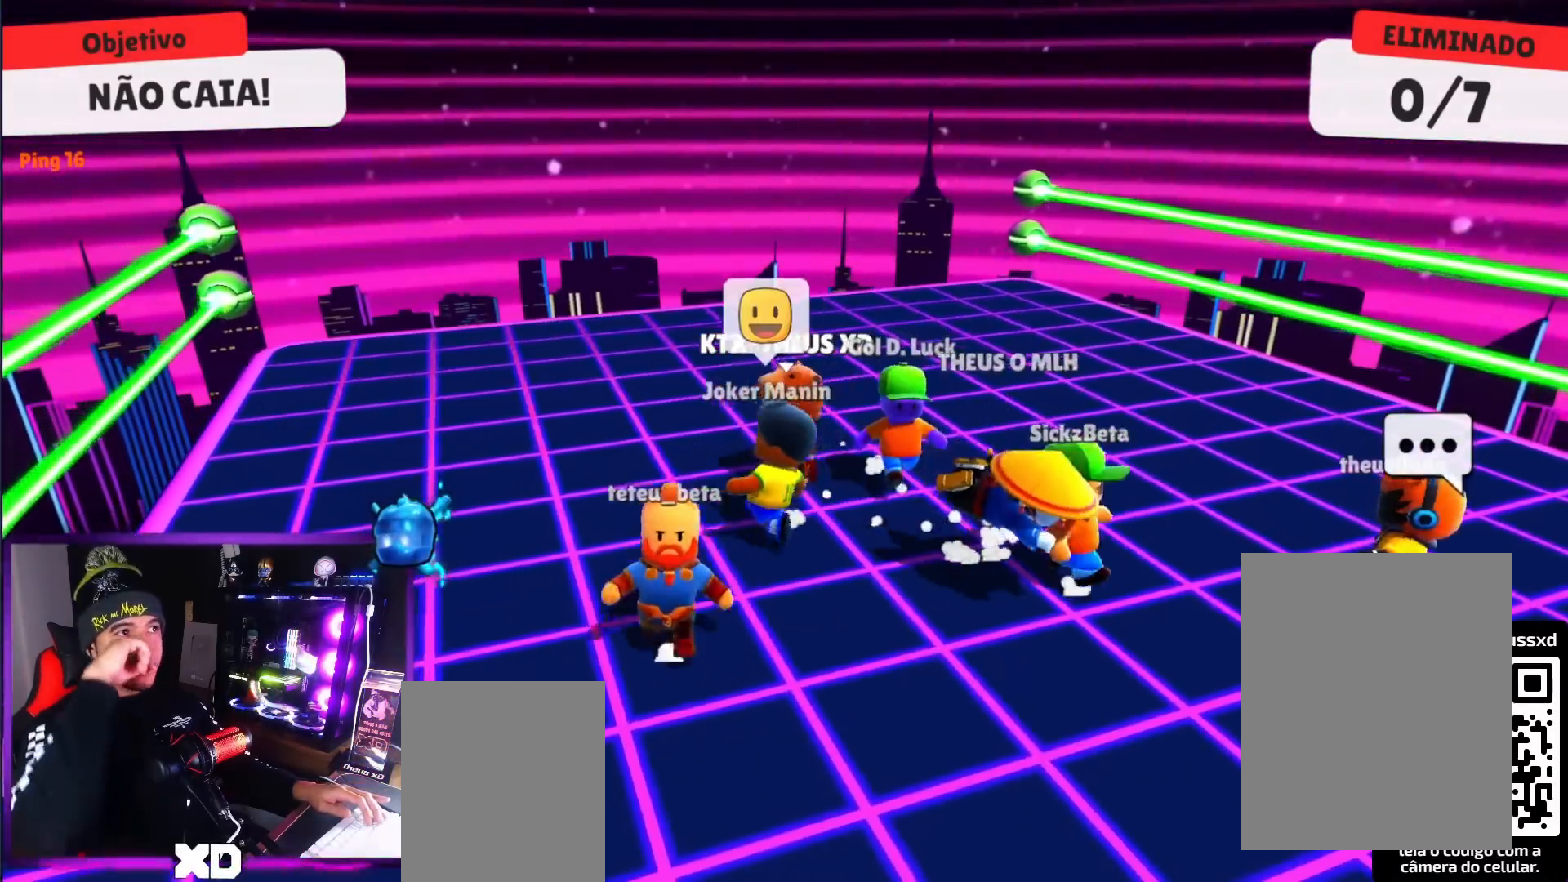
{"keys": [], "events": []}
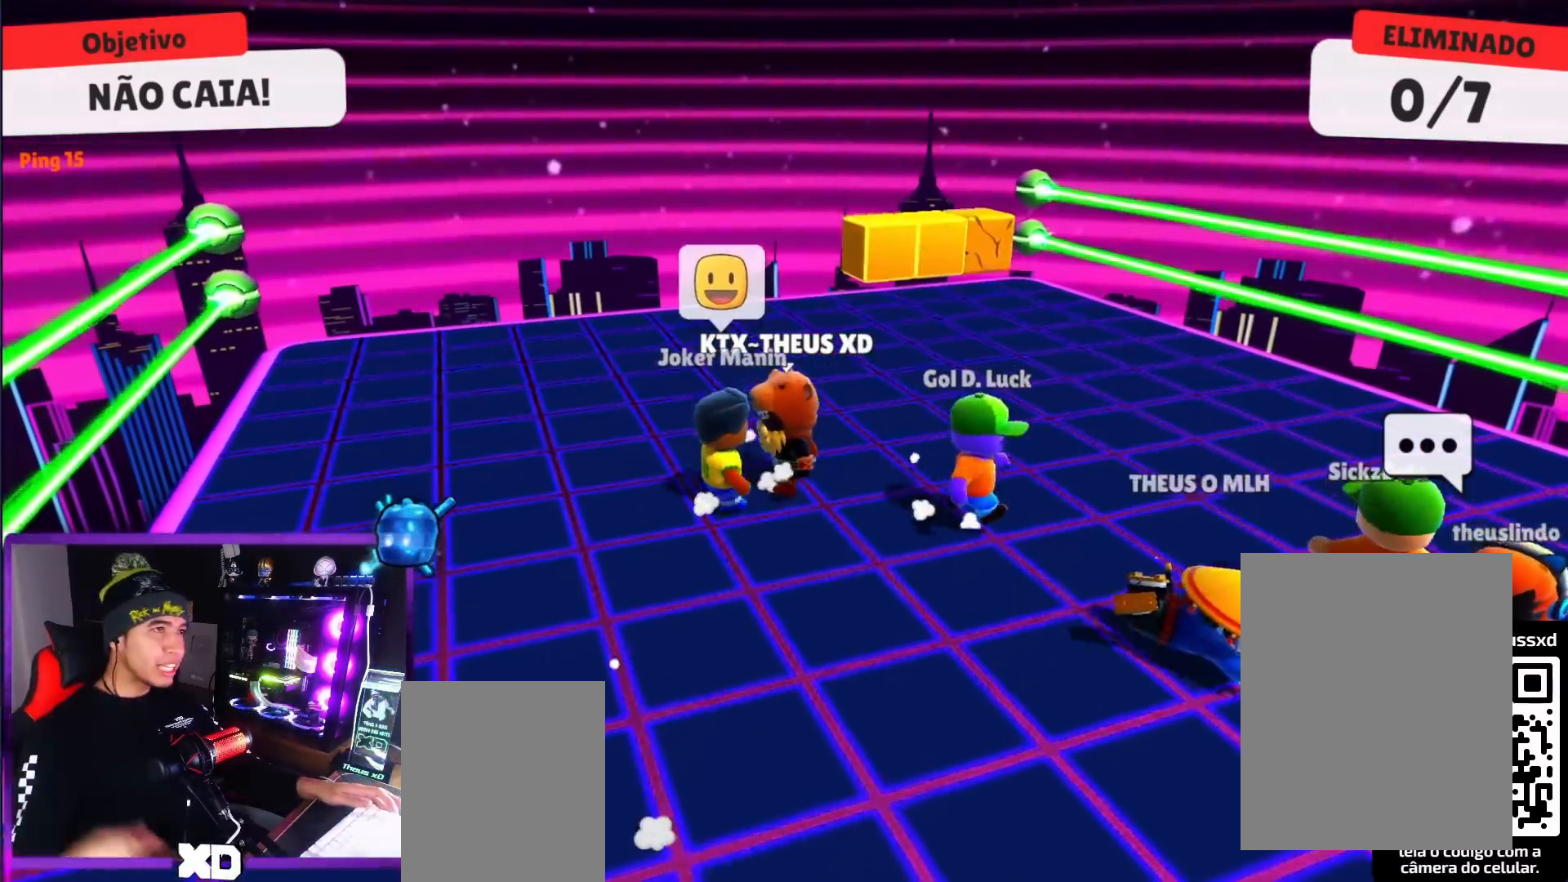
{"keys": [], "events": []}
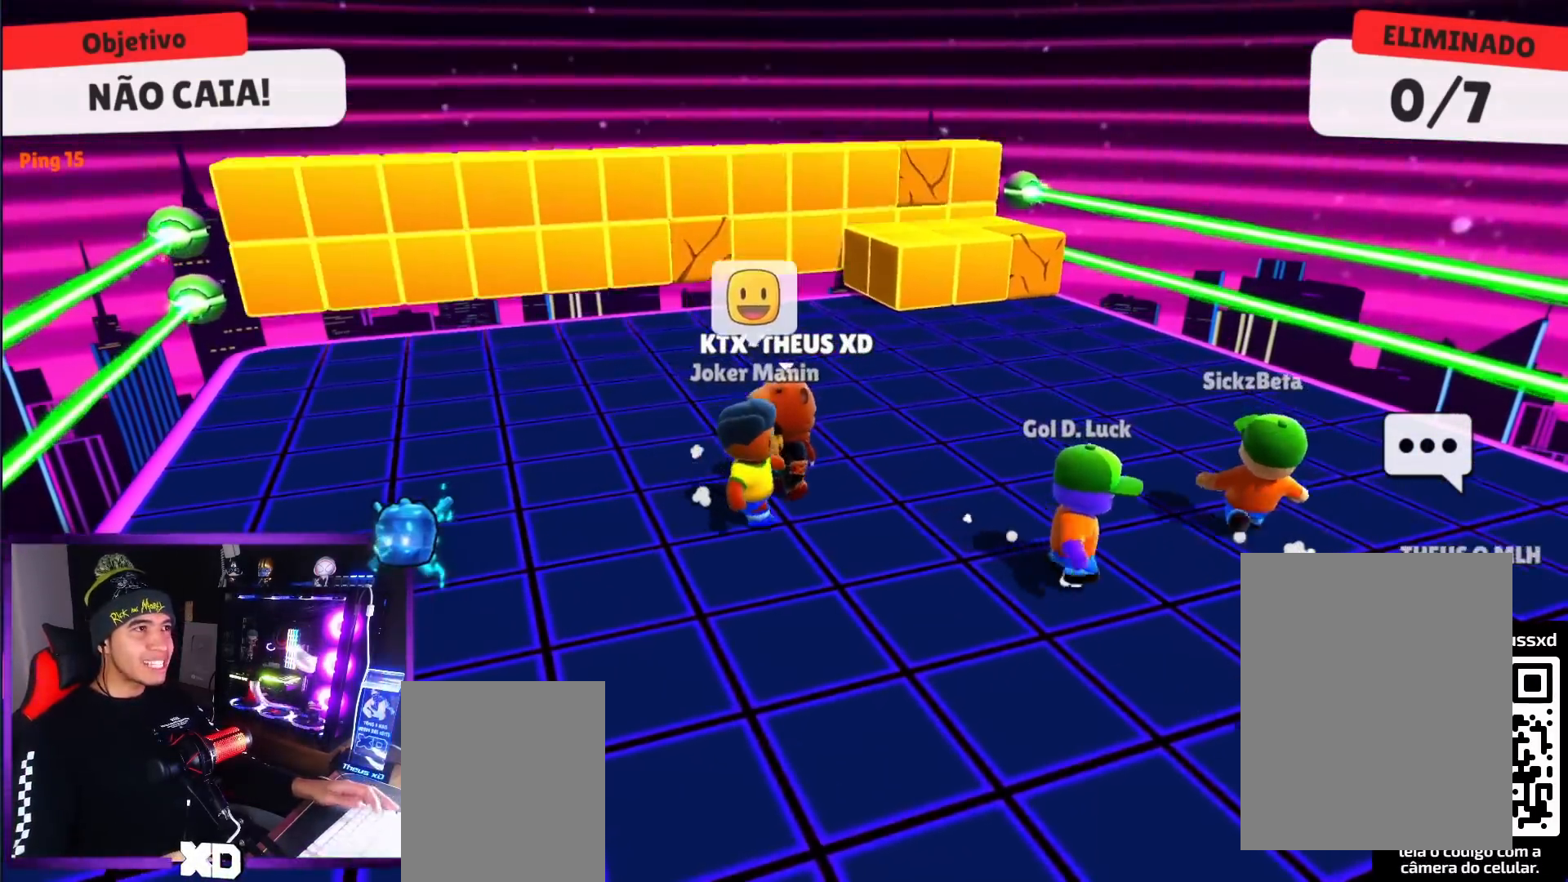
{"keys": [], "events": []}
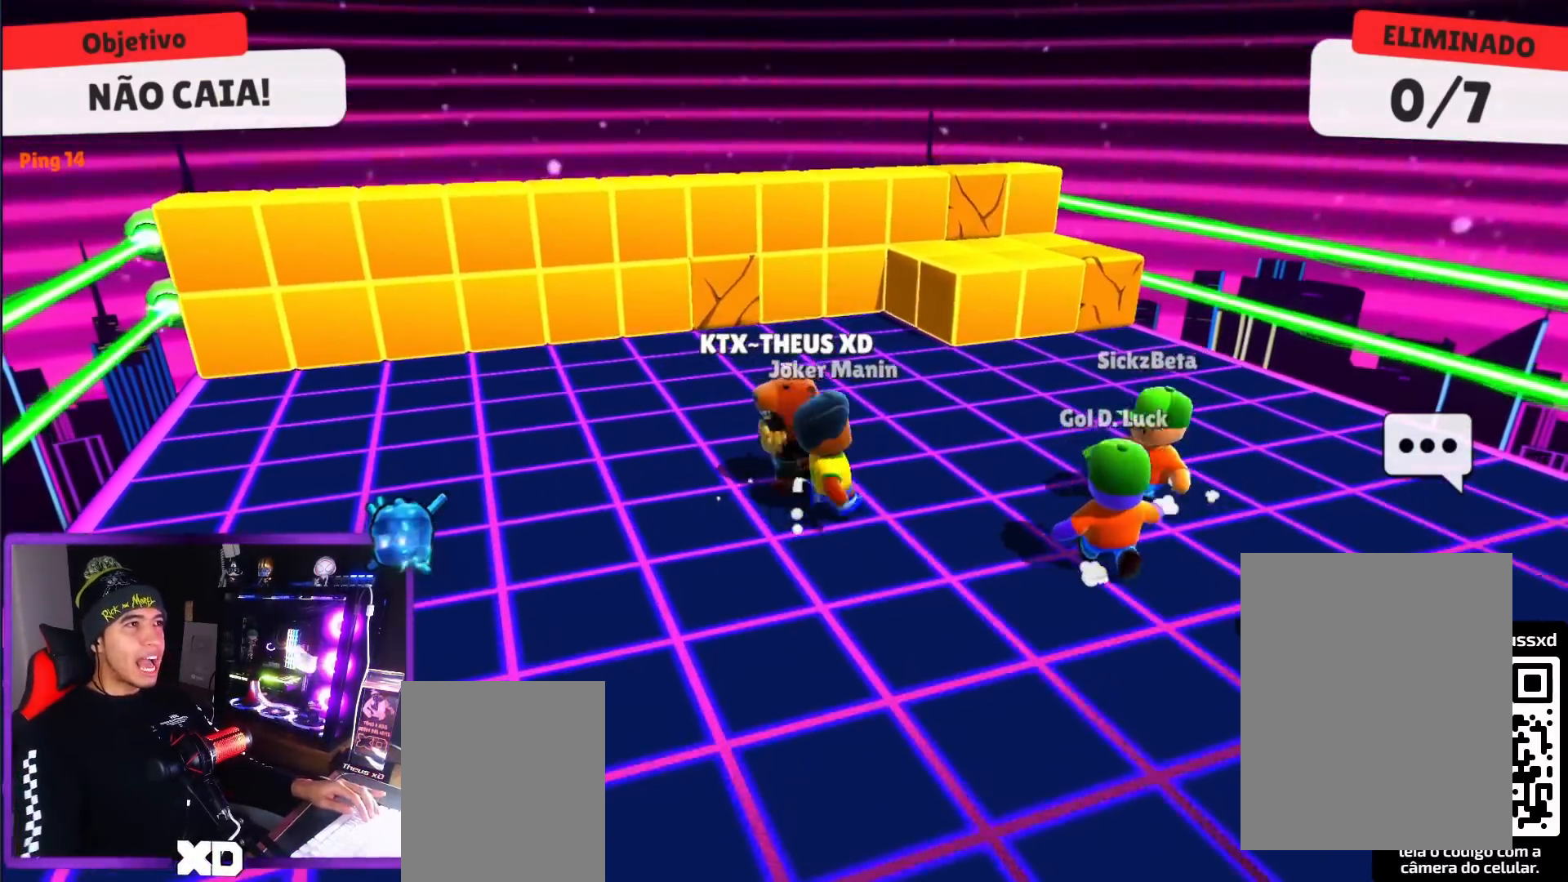
{"keys": ["down"], "events": [[33, "down", "down"], [133, "left", "down"], [467, "left", "up"]]}
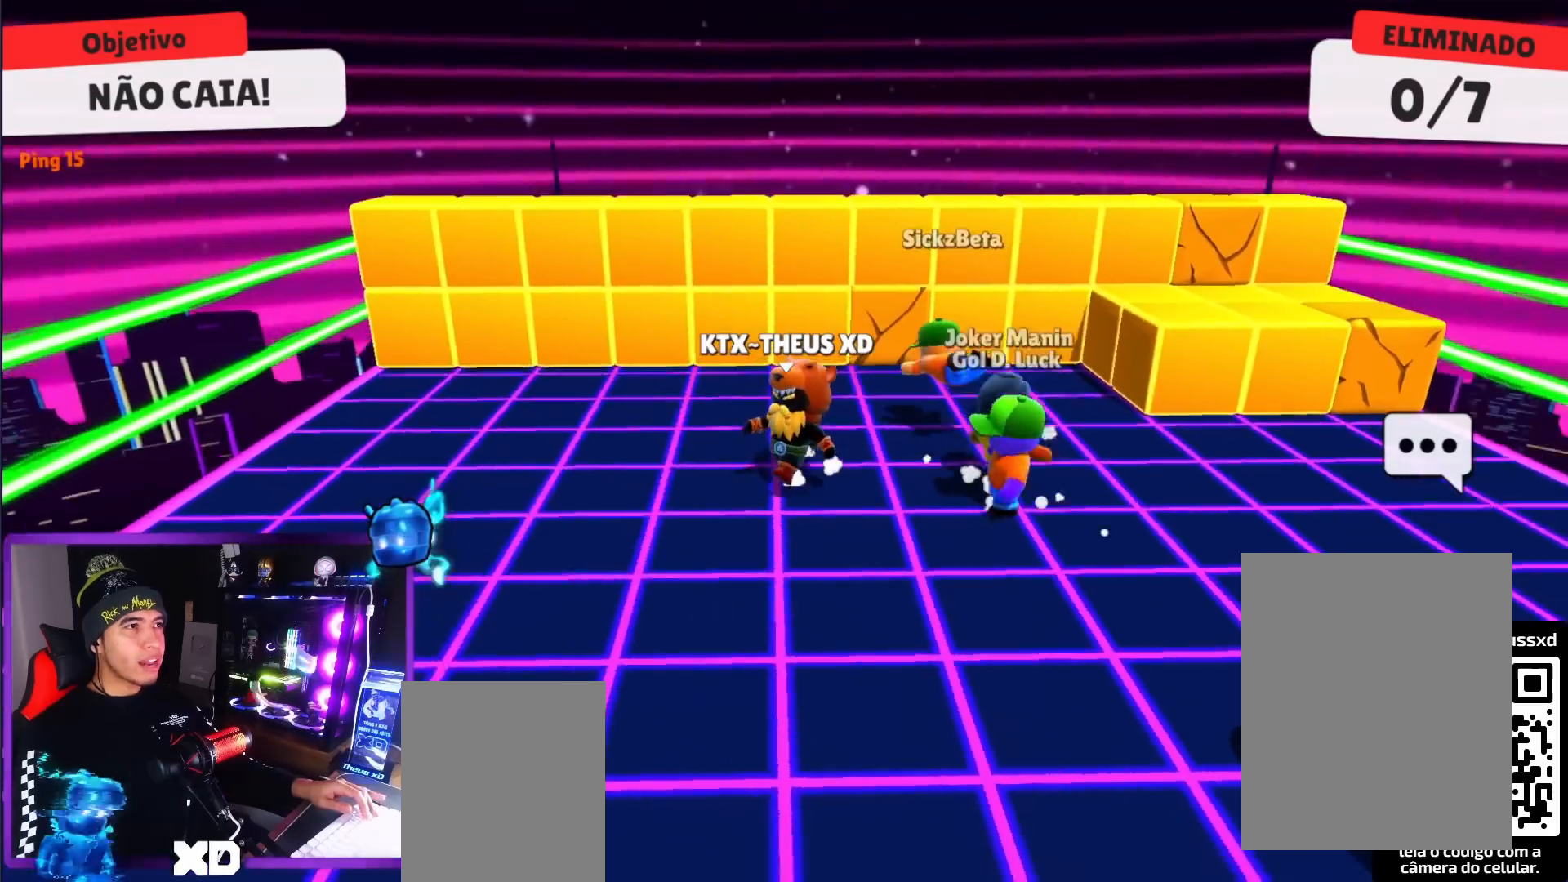
{"keys": ["down", "right"], "events": [[217, "right", "down"]]}
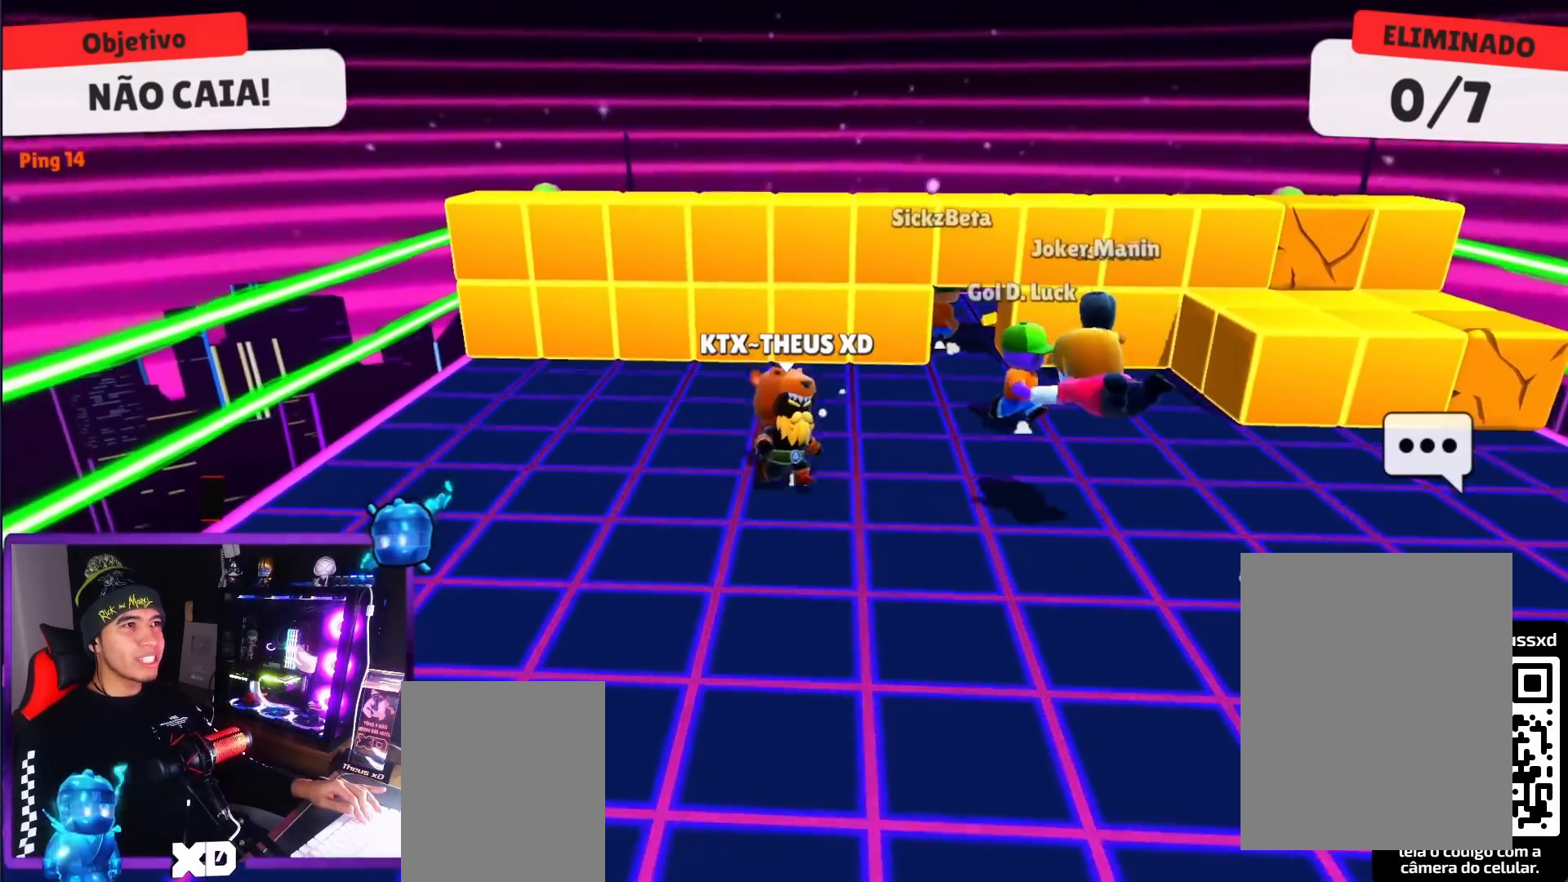
{"keys": [], "events": [[183, "right", "up"], [267, "left", "down"], [417, "down", "up"], [467, "left", "up"]]}
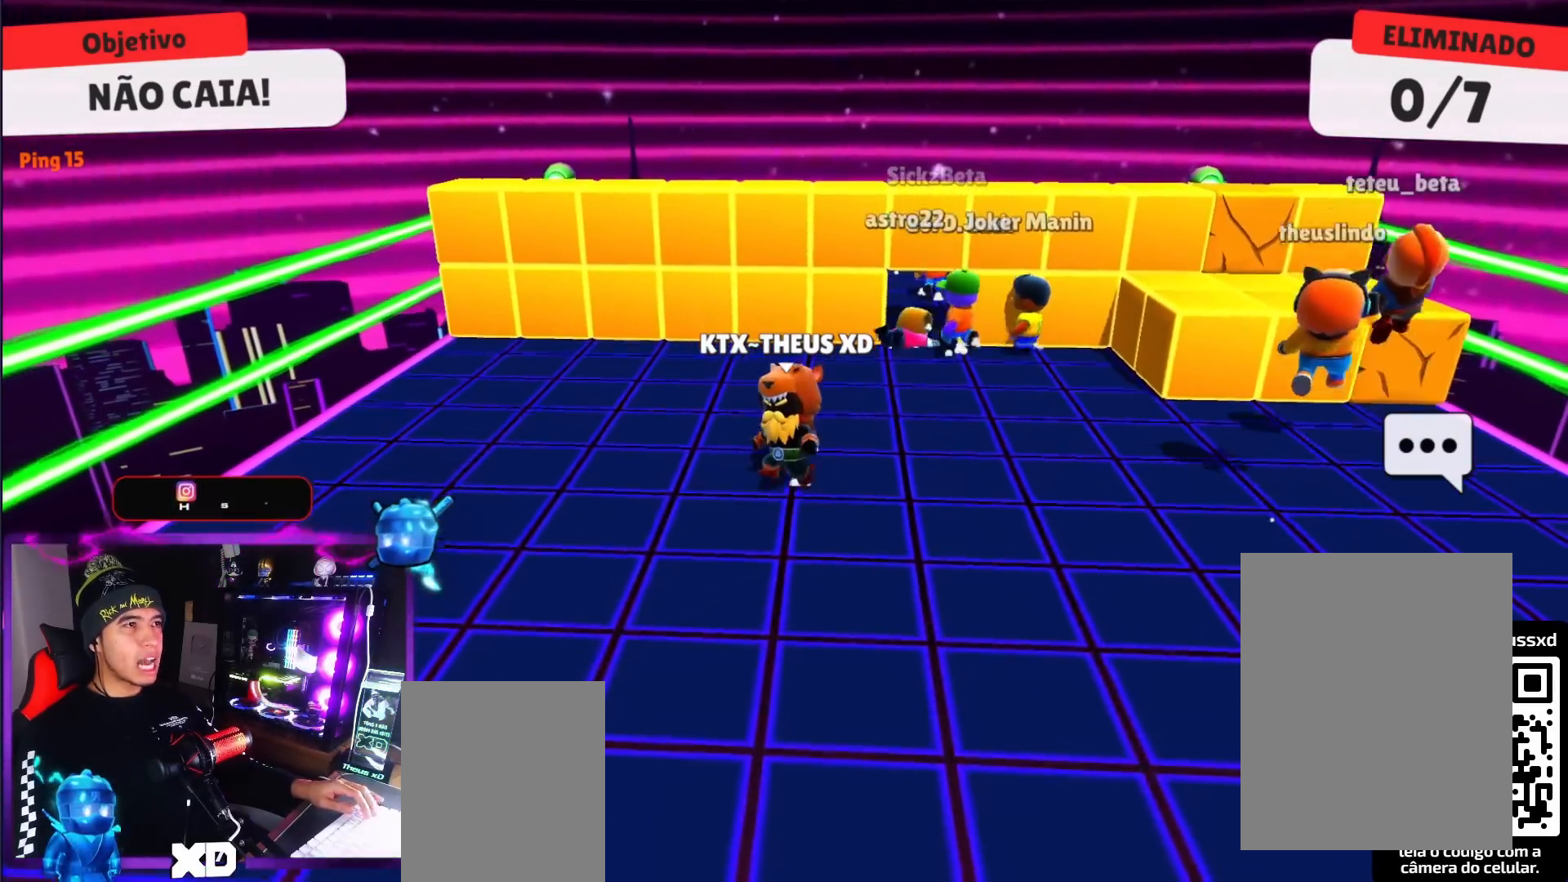
{"keys": ["up"], "events": [[201, "up", "down"]]}
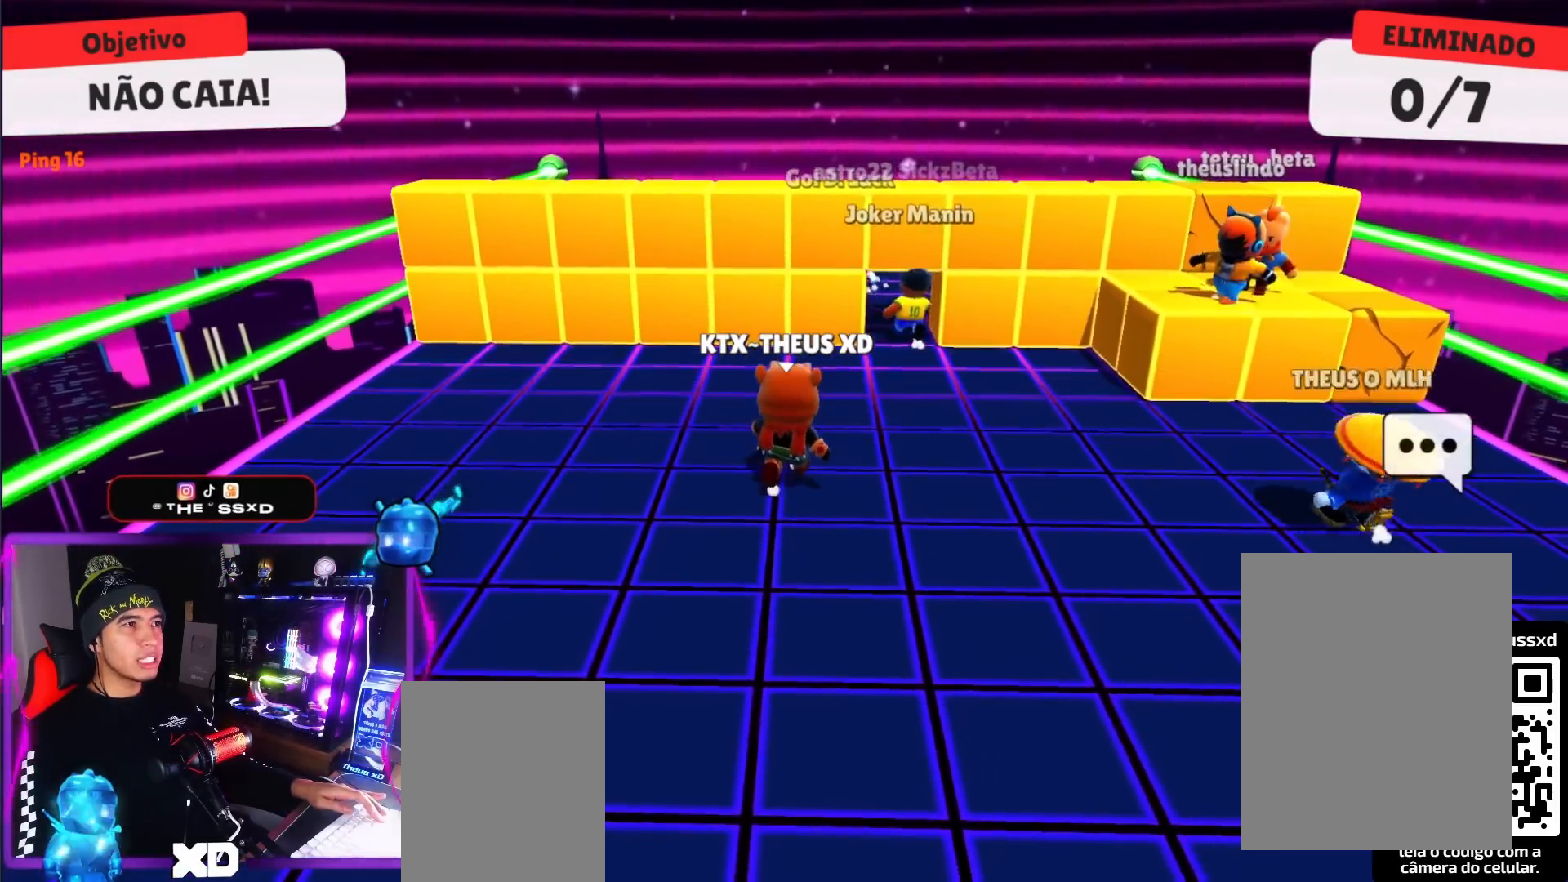
{"keys": ["space", "up"], "events": [[450, "space", "down"]]}
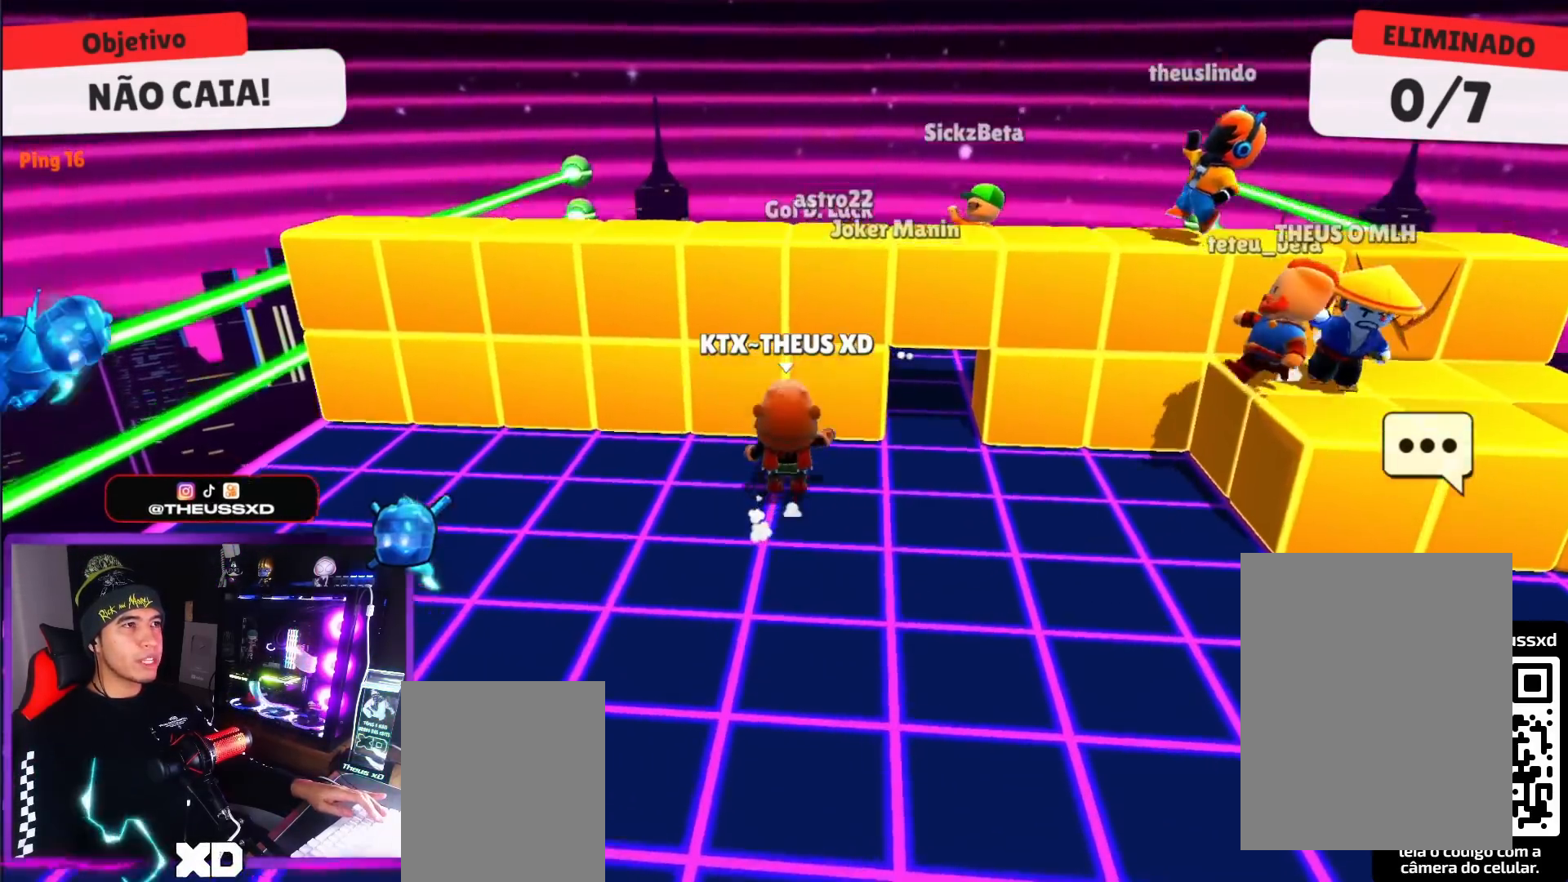
{"keys": [], "events": [[34, "space", "up"], [84, "space", "down"], [184, "space", "up"], [234, "up", "up"]]}
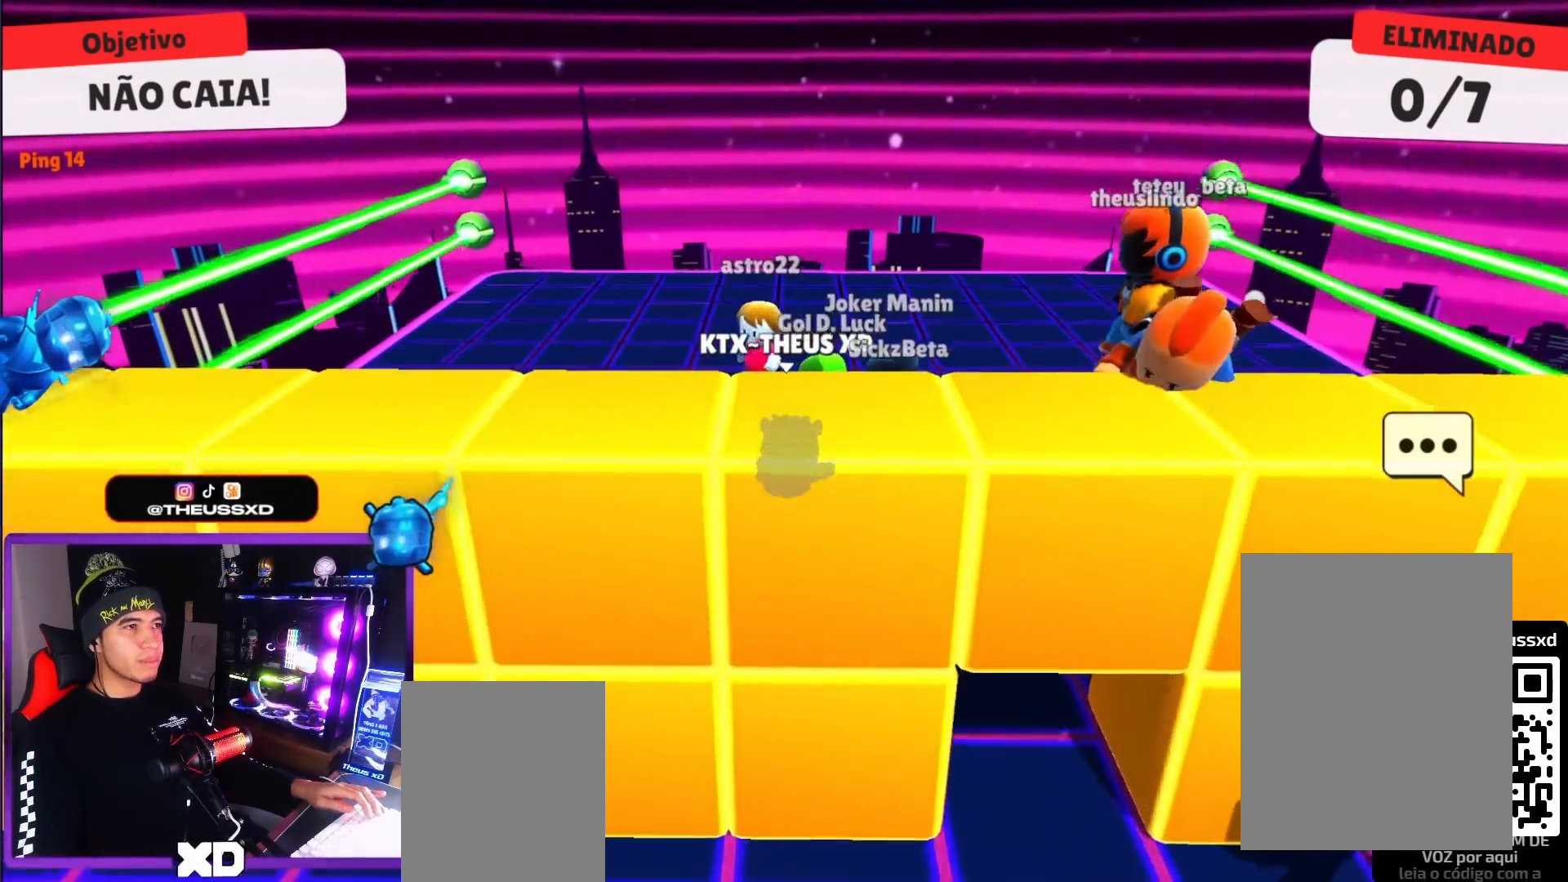
{"keys": ["down"], "events": [[334, "down", "down"]]}
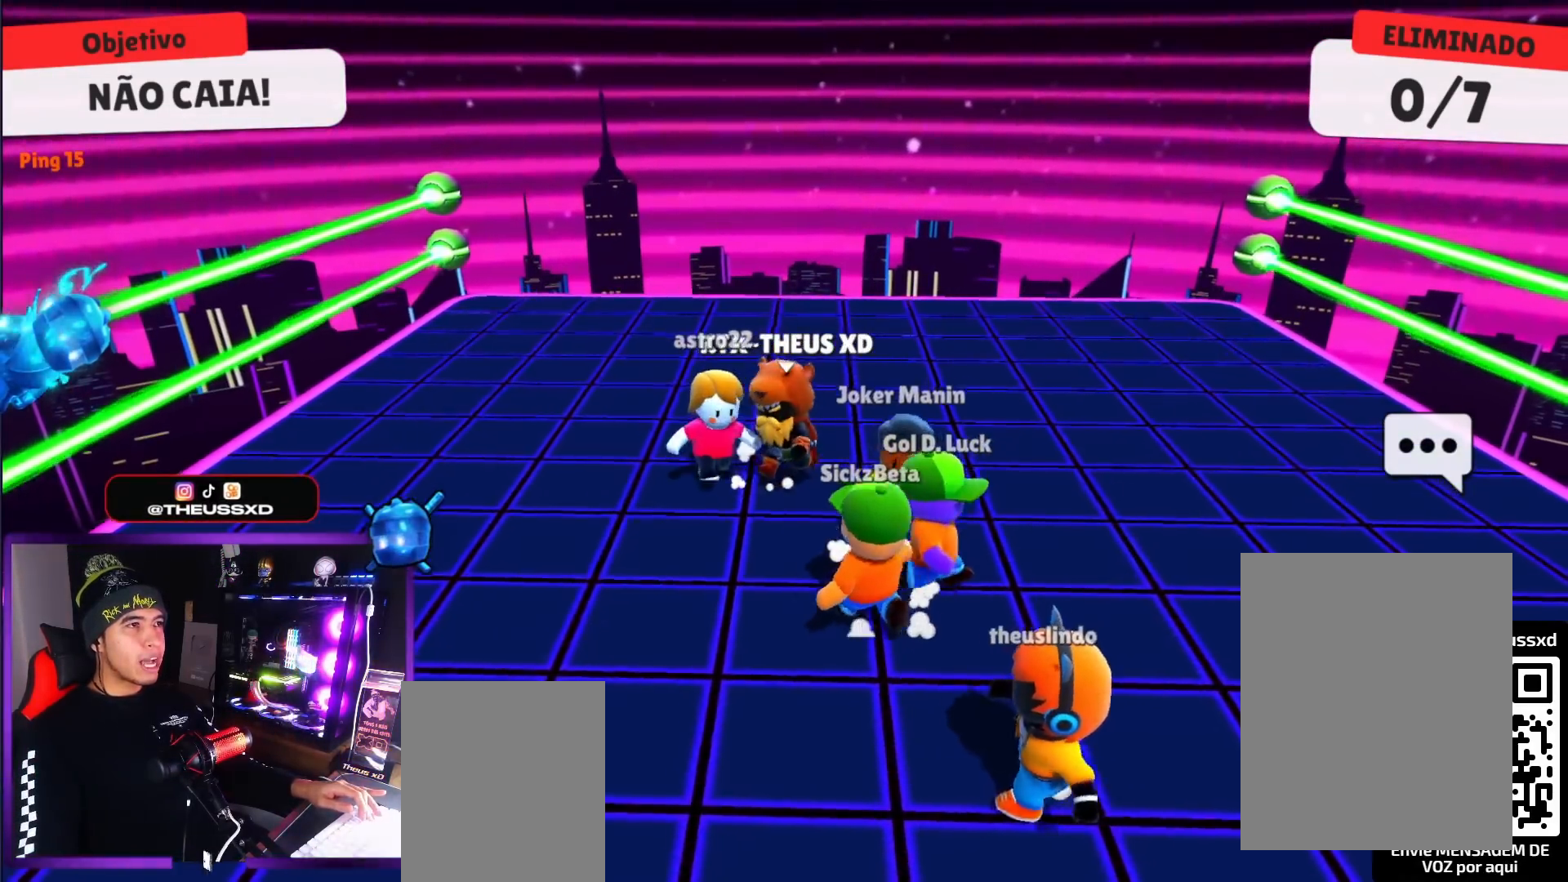
{"keys": [], "events": [[167, "down", "up"]]}